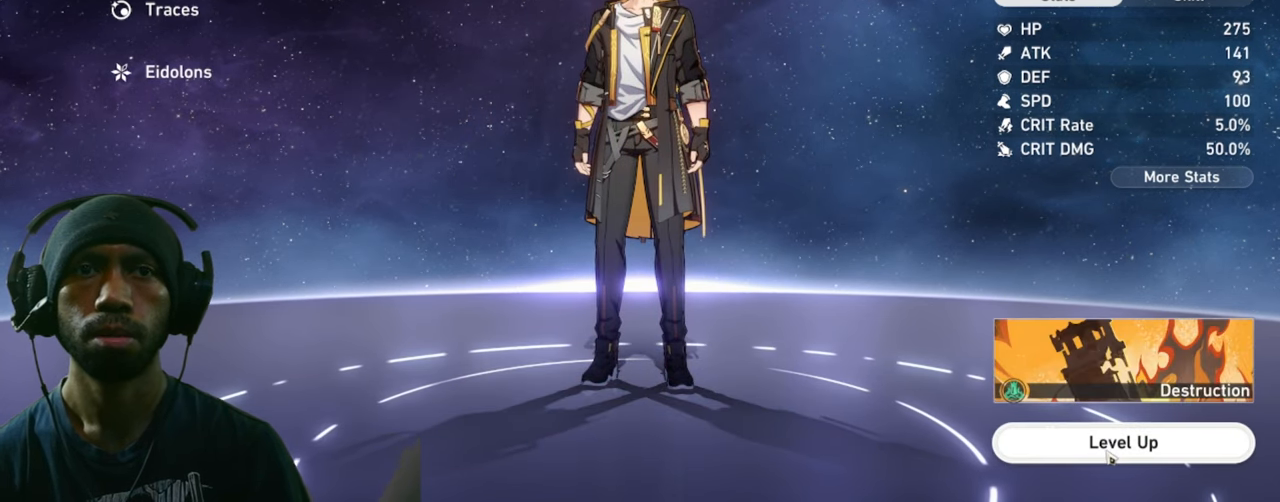
Gameplay with keyboard and mouse; each line is a JSON object with the keys and mouse buttons held at the frame after it. "events" lists presses ("down") and releases ("up") of "1", "3", "4", "5", "a", "alt", "b", "c", "ctrl", "d", "e", "f", "g", "q", "r", "s", "shift", "space", "t", "tab", "v", "w", "x", "z", "mouse_left", "mouse_wheel", "mouse_right", "mouse_mb4" and "mouse_mb5" between this image and that frame as [ms after this image, input, new state], when the widget could be followed in between. "mouse_left", "mouse_wheel", "mouse_right", "mouse_mb4", "mouse_mb5" = the "left", "wheel", "right", "mb4", "mb5" buttons of the "mouse" list. No other keys are recorded. "wheel" means that the mouse wheel is clicked or scrolled. Mouse movement is not recorded. Not read: 2.
{"keys": ["w"], "mouse": [], "events": []}
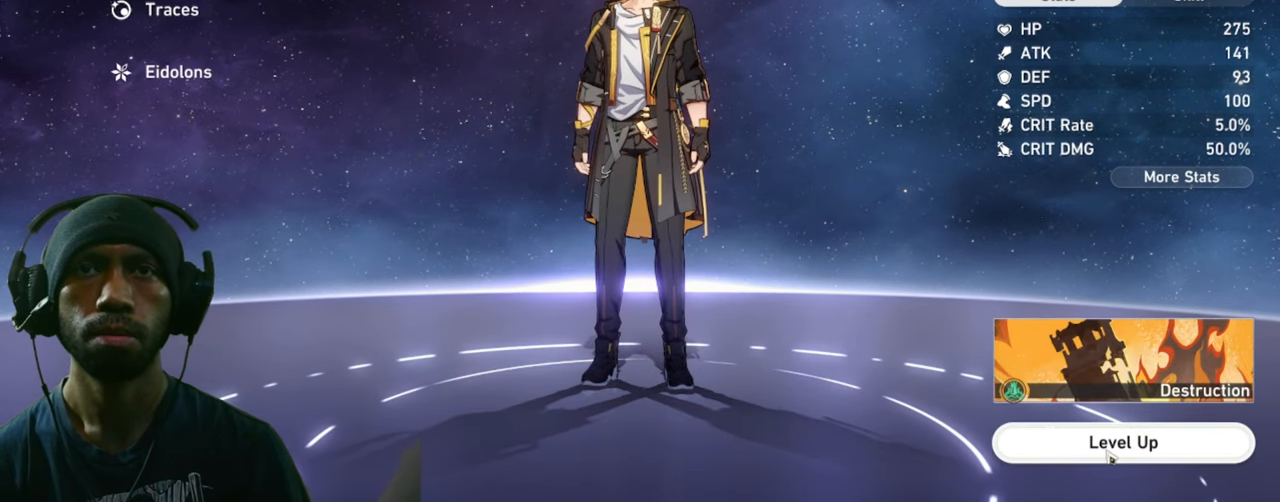
{"keys": ["w"], "mouse": [], "events": []}
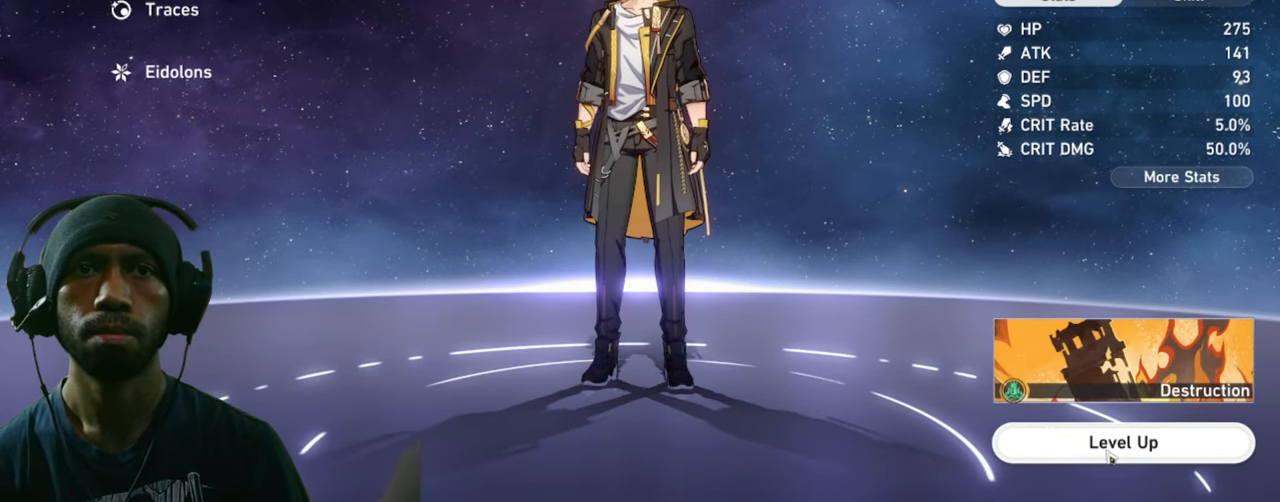
{"keys": ["w"], "mouse": [], "events": []}
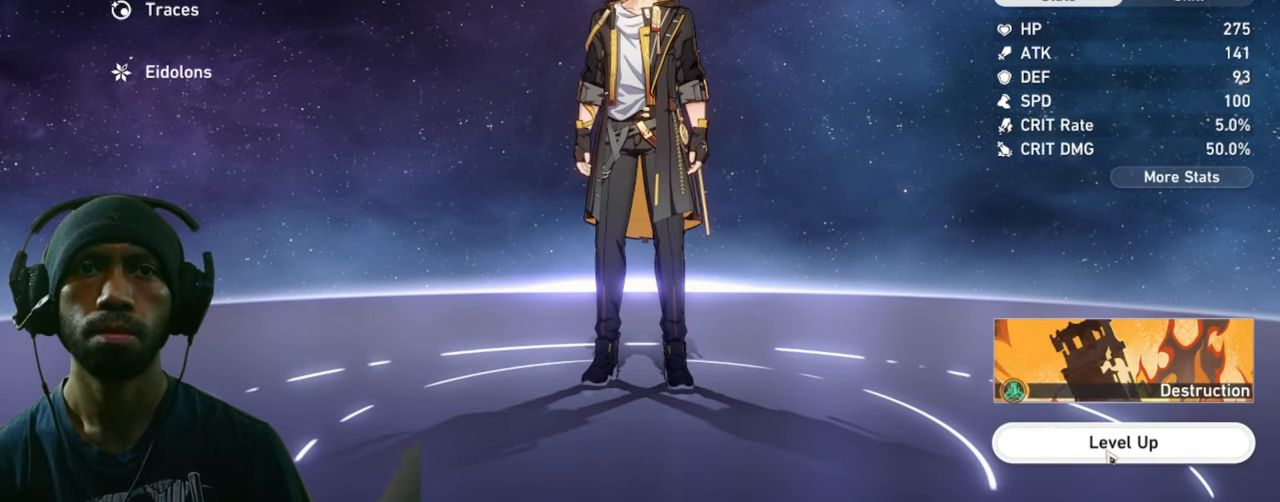
{"keys": ["w"], "mouse": [], "events": []}
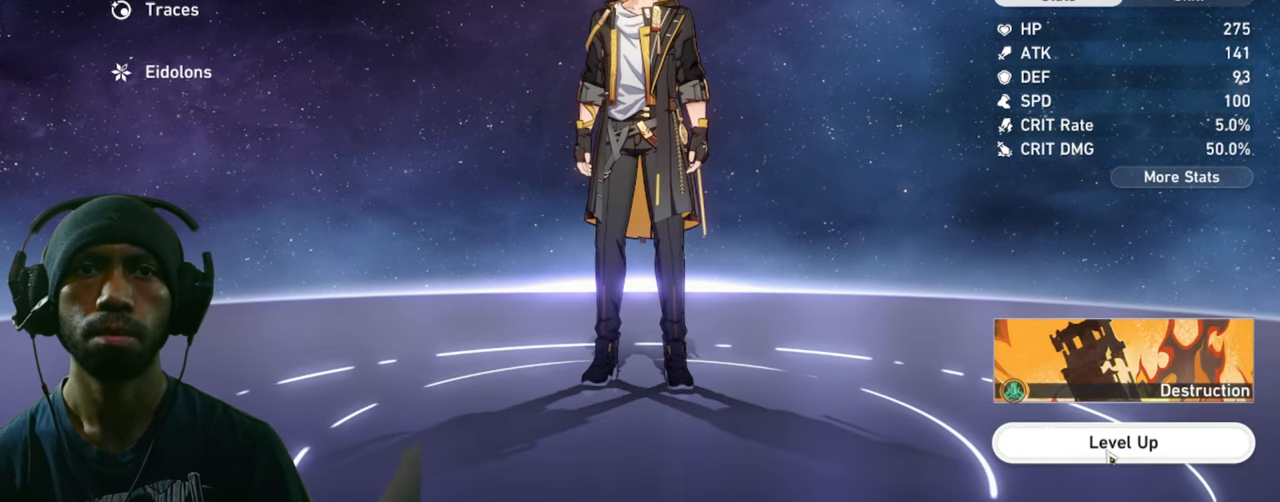
{"keys": ["w"], "mouse": [], "events": []}
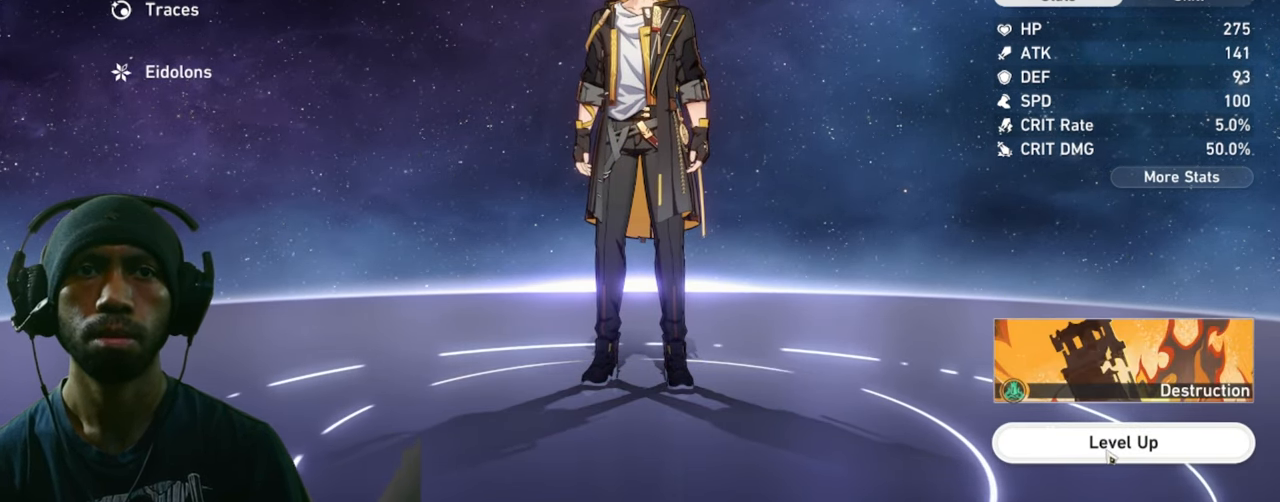
{"keys": ["w"], "mouse": [], "events": [[84, "mouse_left", "down"], [234, "mouse_left", "up"]]}
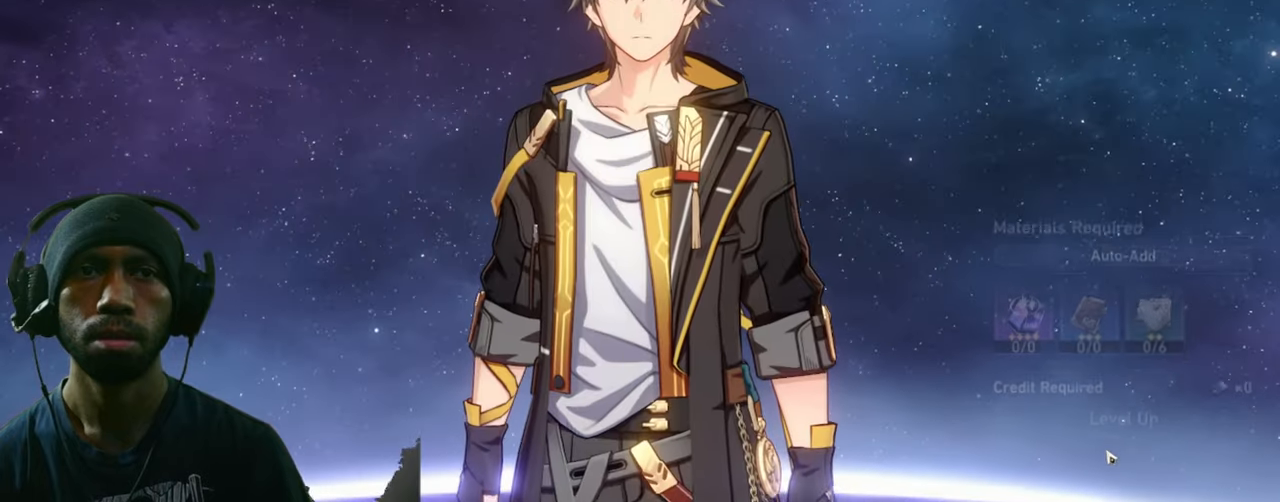
{"keys": ["w"], "mouse": [], "events": []}
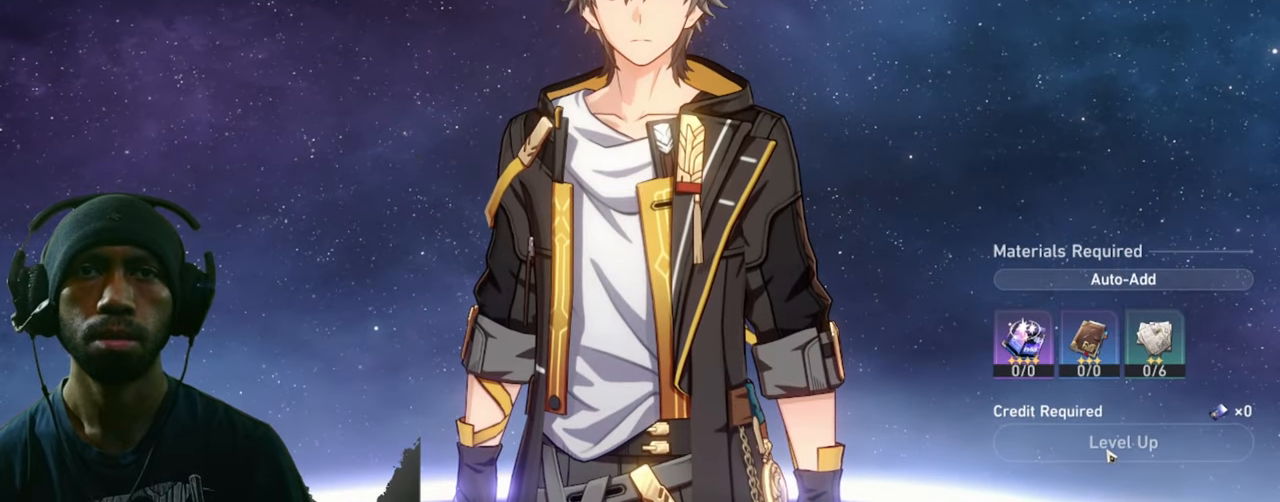
{"keys": ["w"], "mouse": [], "events": []}
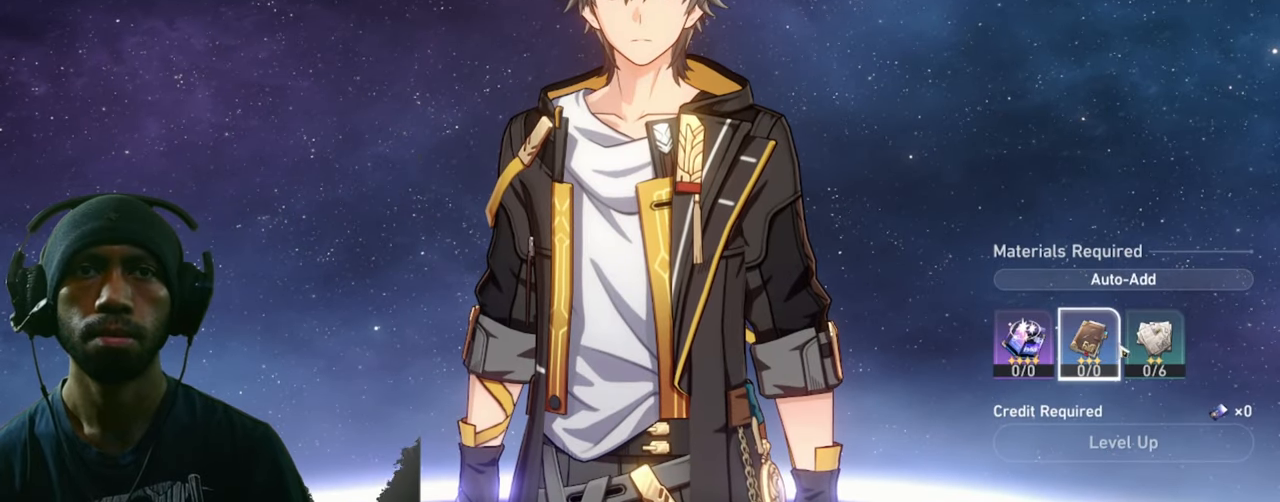
{"keys": ["w"], "mouse": [], "events": [[300, "mouse_left", "down"], [400, "mouse_left", "up"]]}
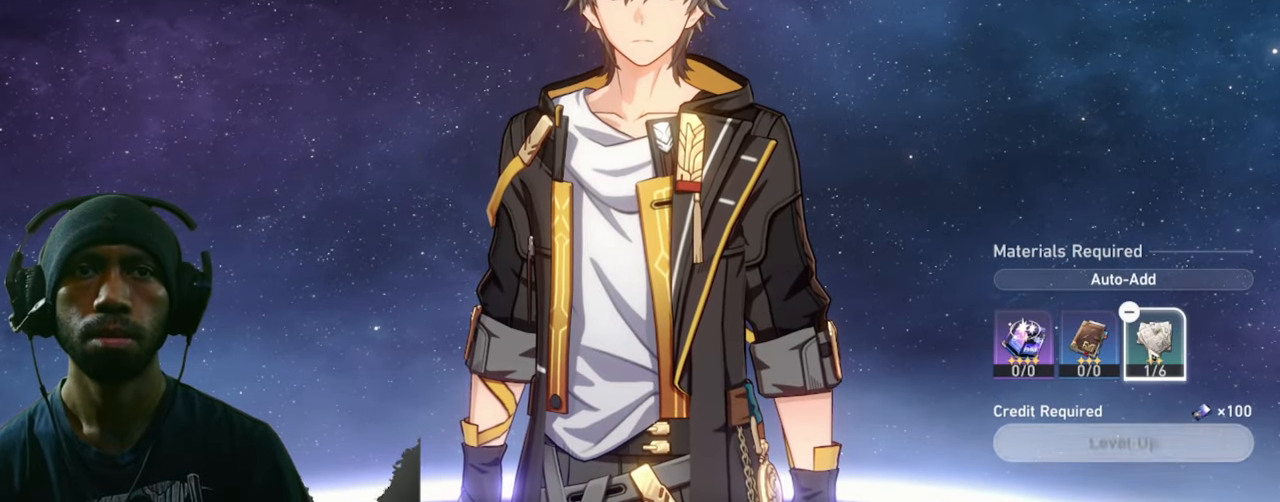
{"keys": ["w"], "mouse": [], "events": []}
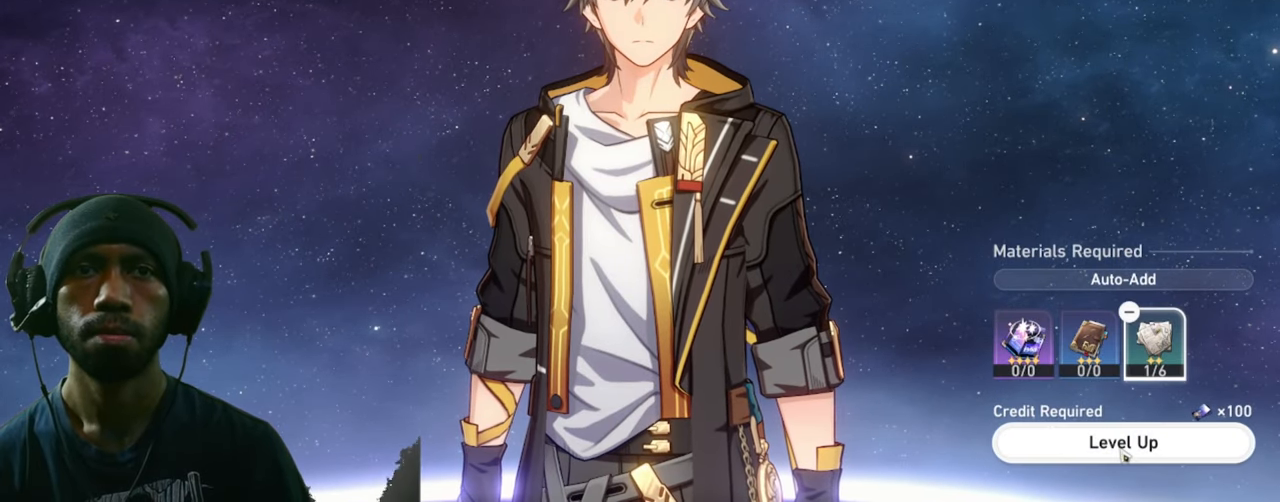
{"keys": ["w"], "mouse": [], "events": []}
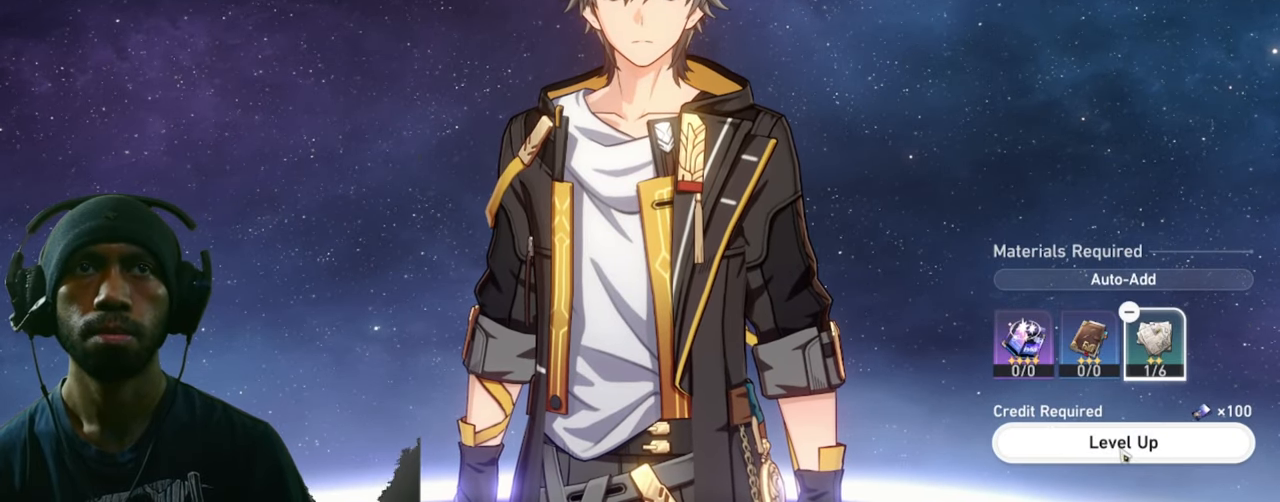
{"keys": ["w"], "mouse": [], "events": []}
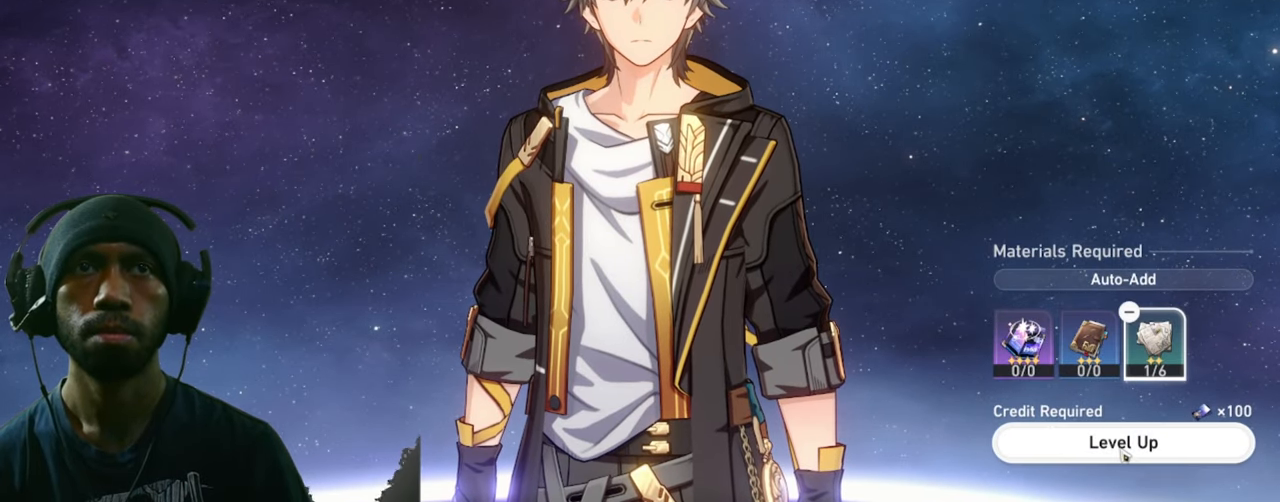
{"keys": ["w"], "mouse": [], "events": []}
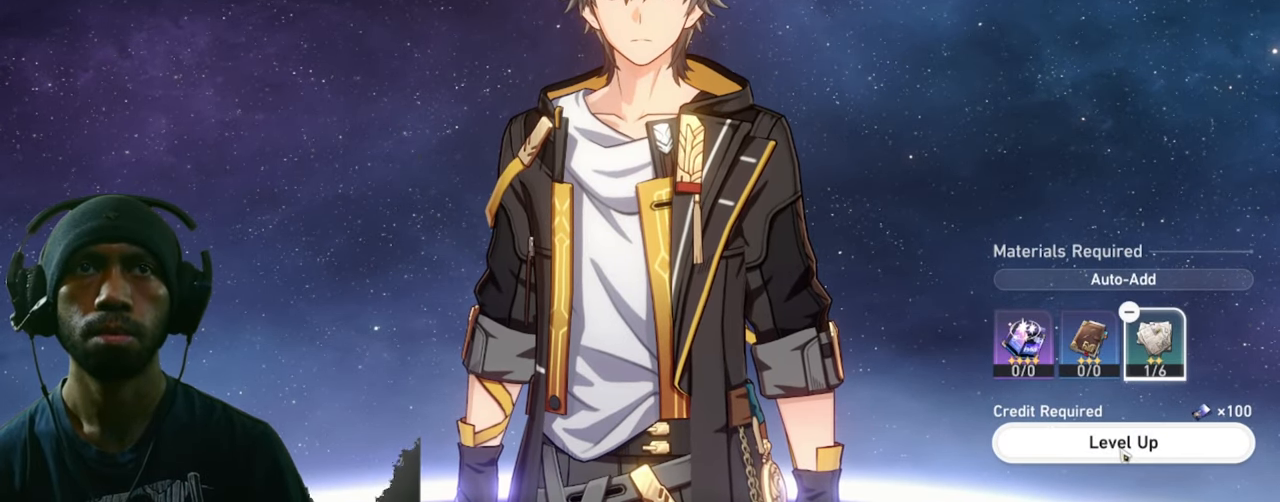
{"keys": ["w"], "mouse": [], "events": [[133, "mouse_left", "down"], [300, "mouse_left", "up"]]}
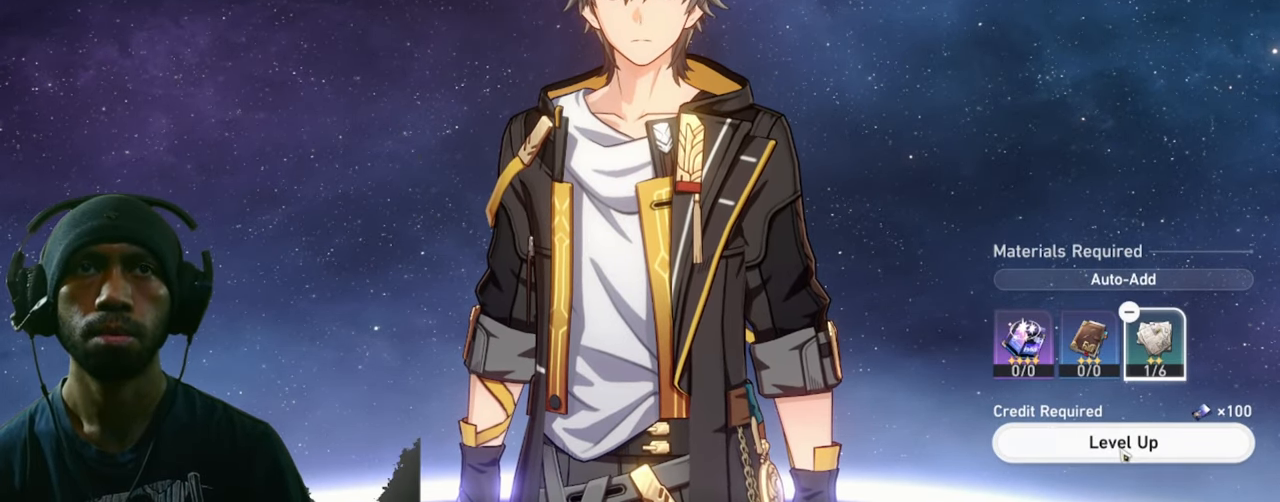
{"keys": ["w"], "mouse": [], "events": []}
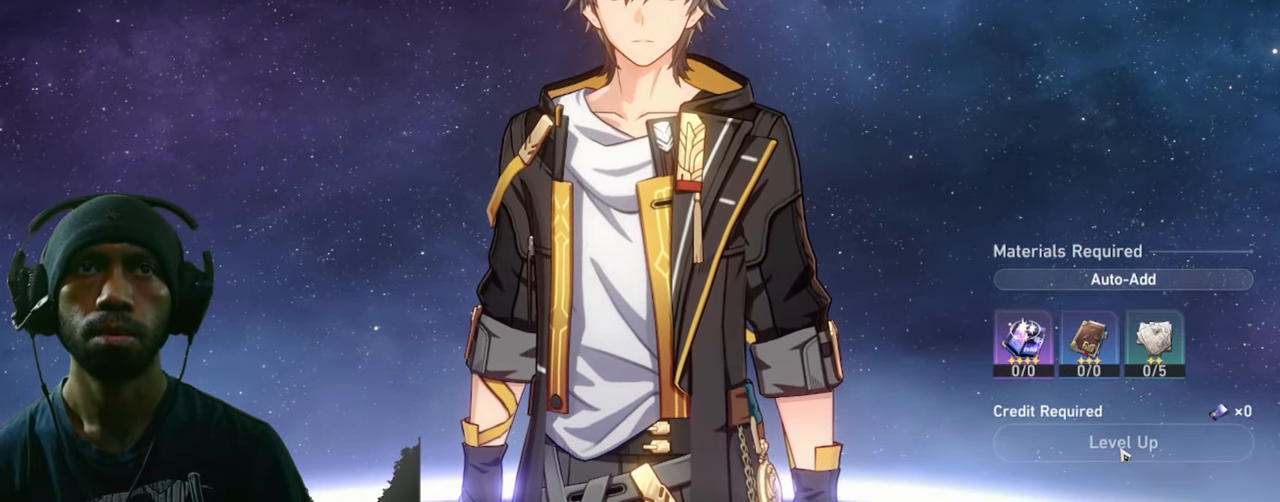
{"keys": ["w"], "mouse": [], "events": []}
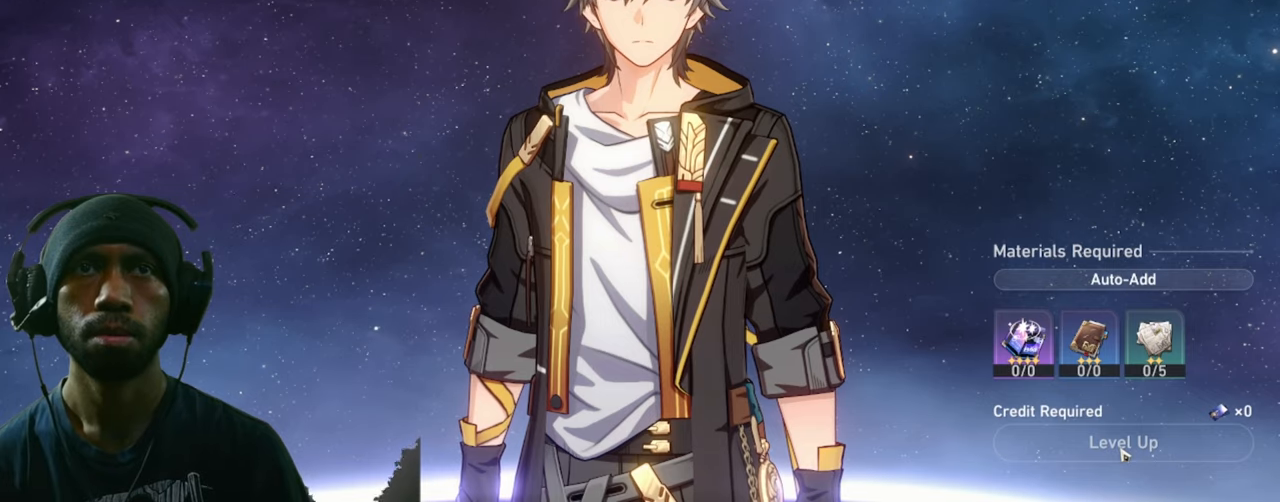
{"keys": ["w"], "mouse": [], "events": []}
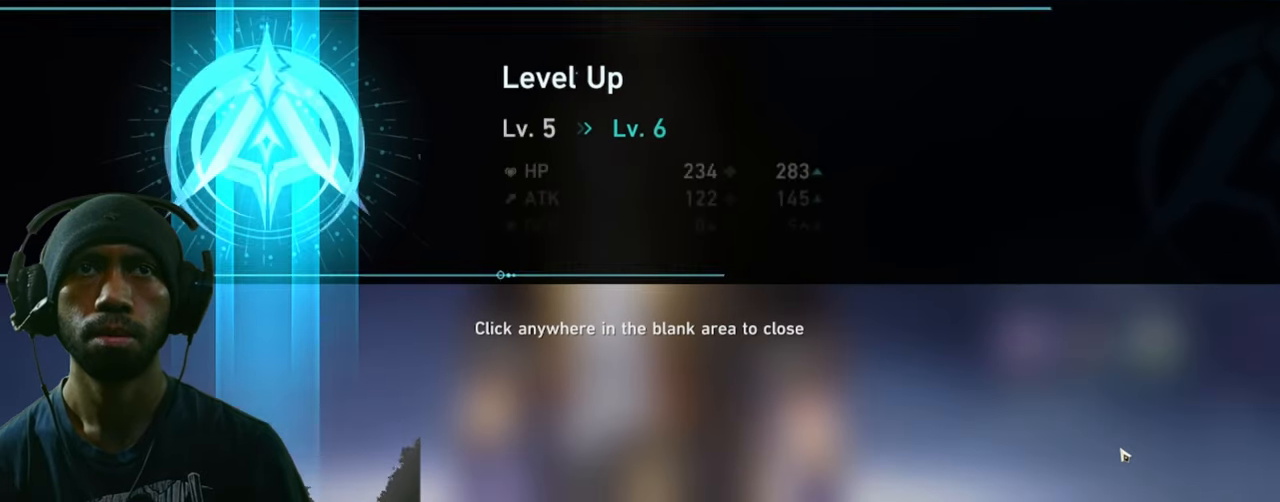
{"keys": ["w"], "mouse": [], "events": []}
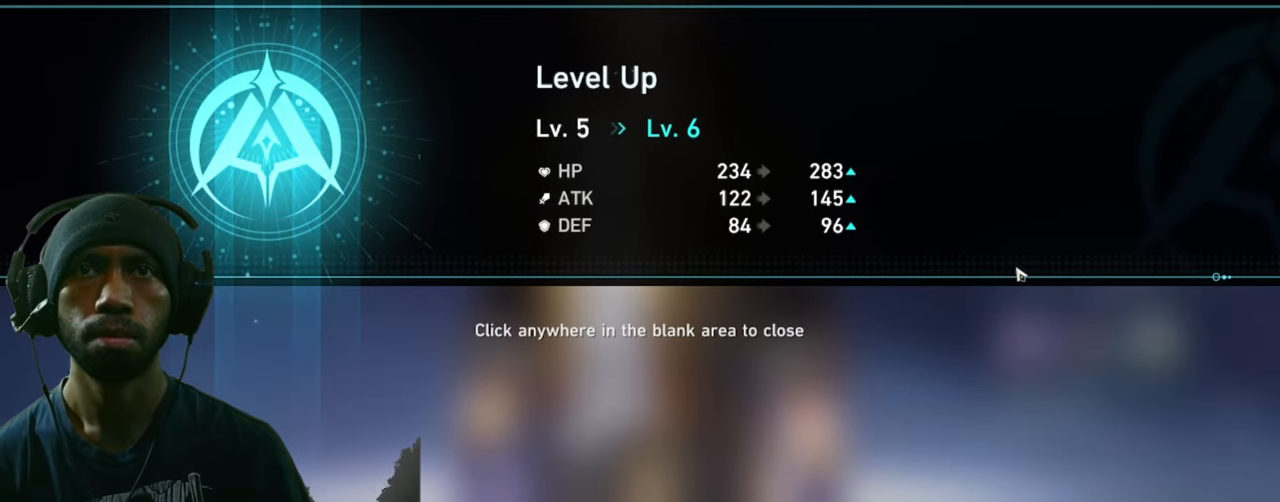
{"keys": ["w"], "mouse": ["left"], "events": [[400, "mouse_left", "down"]]}
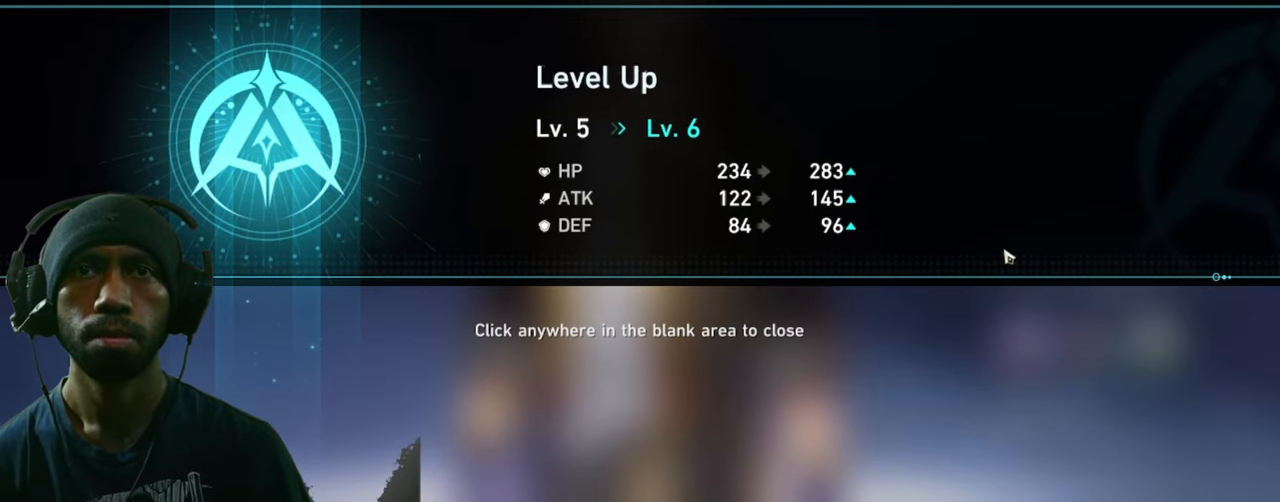
{"keys": ["w"], "mouse": [], "events": [[16, "mouse_left", "up"]]}
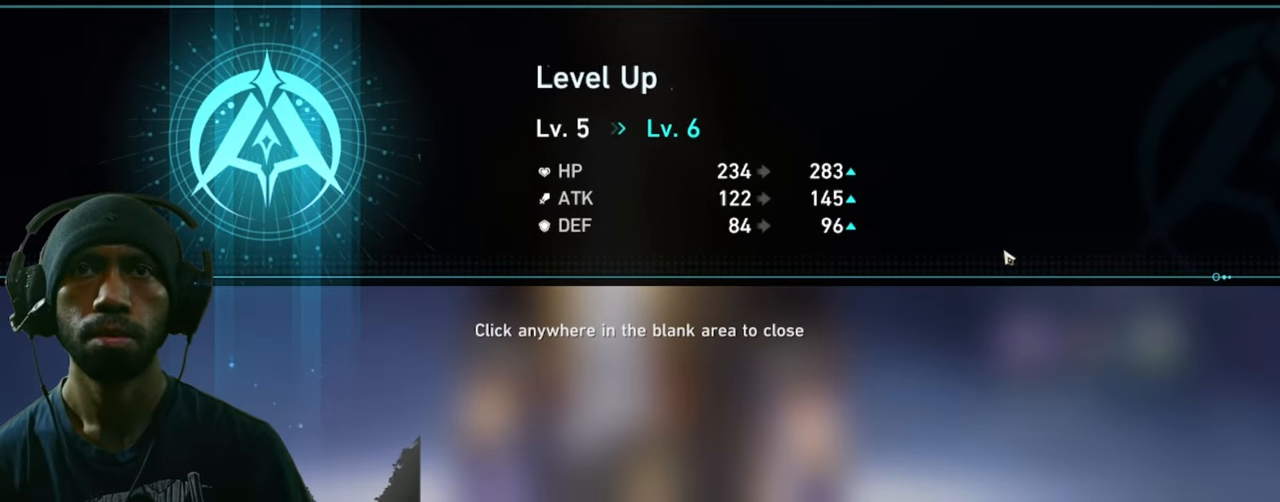
{"keys": ["w"], "mouse": [], "events": [[250, "mouse_left", "down"], [366, "mouse_left", "up"]]}
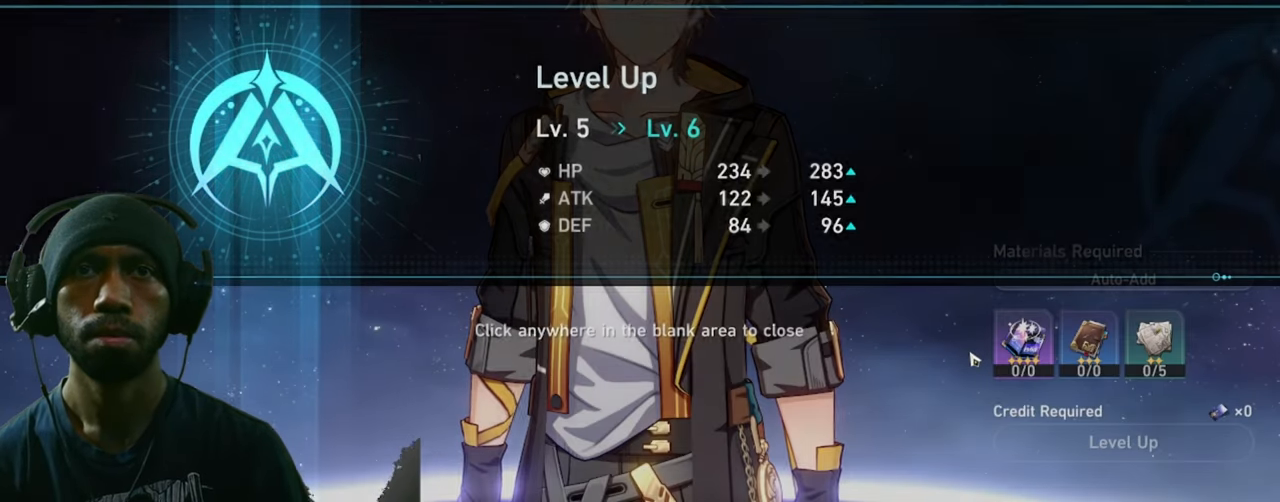
{"keys": ["w"], "mouse": [], "events": []}
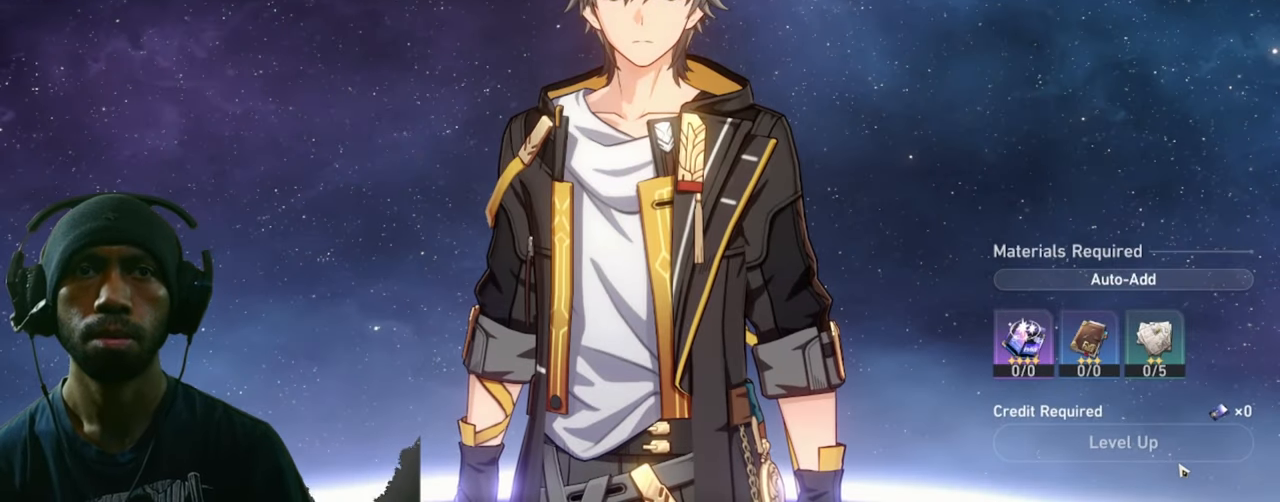
{"keys": ["w"], "mouse": [], "events": [[350, "mouse_left", "down"], [483, "mouse_left", "up"]]}
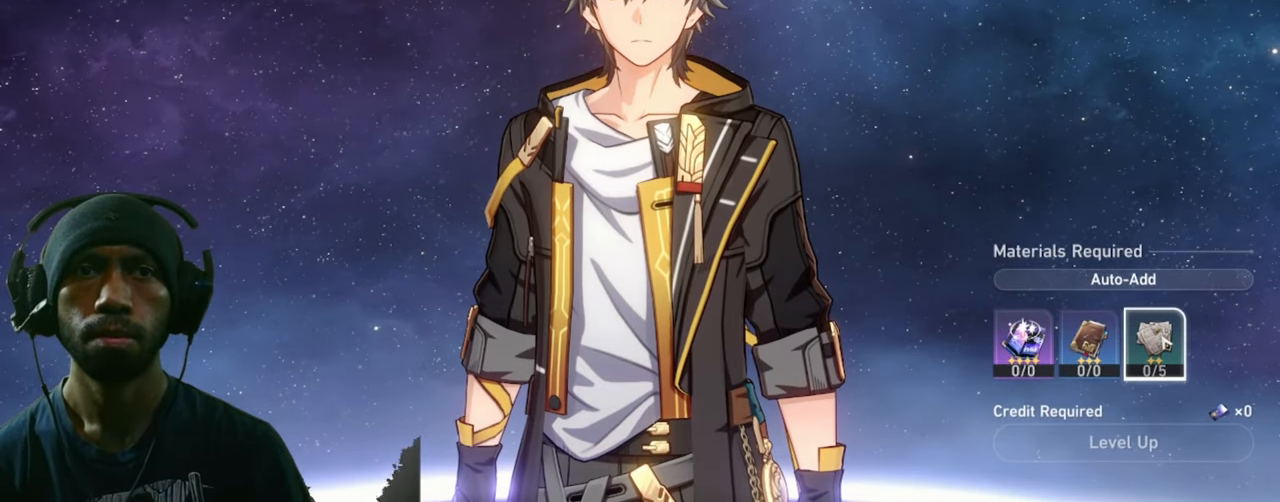
{"keys": ["w"], "mouse": [], "events": []}
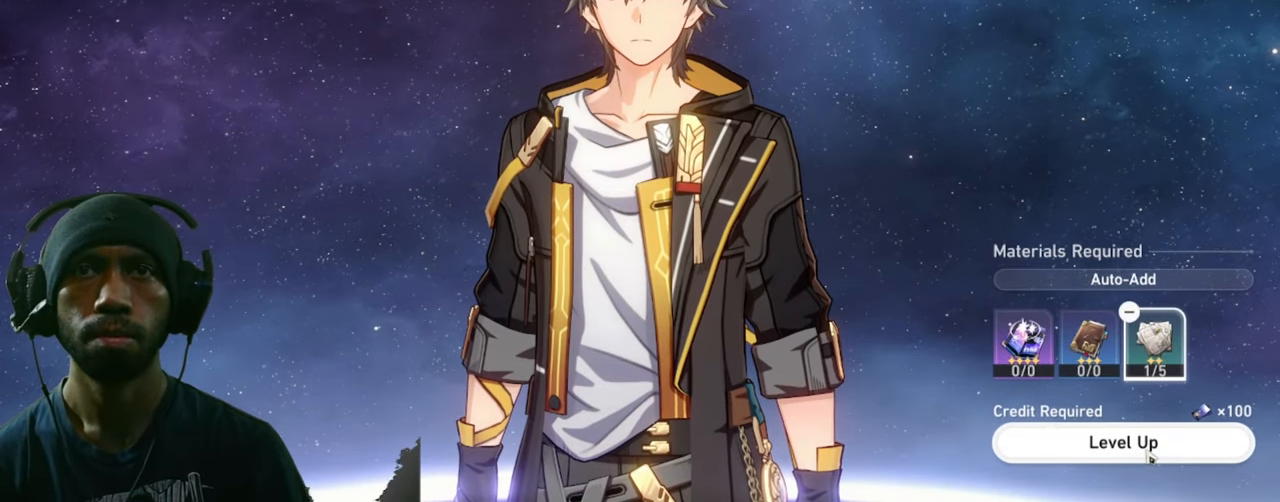
{"keys": ["w"], "mouse": [], "events": []}
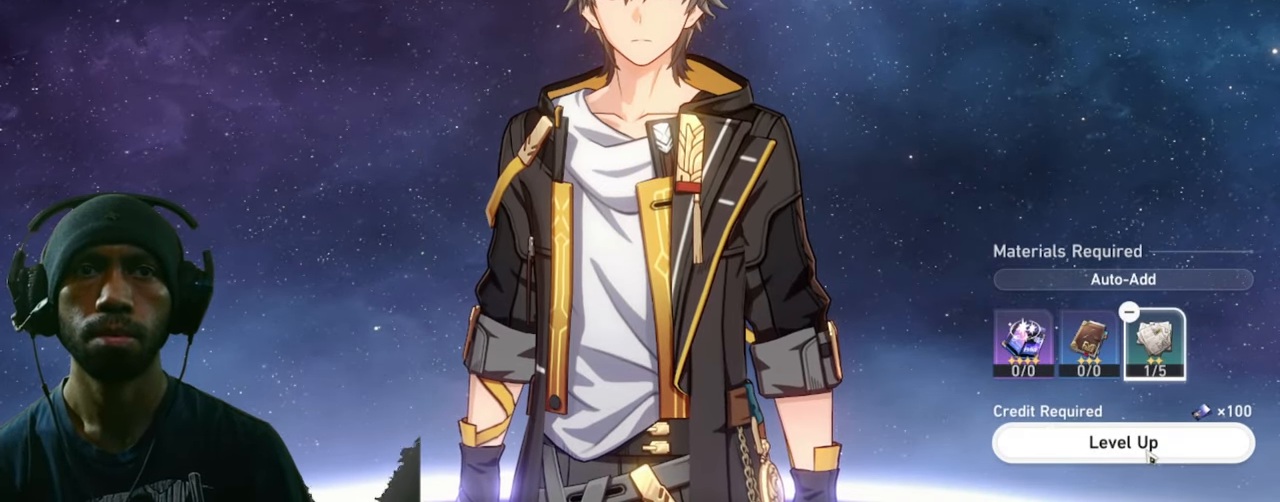
{"keys": ["w"], "mouse": [], "events": [[116, "mouse_left", "down"], [300, "mouse_left", "up"]]}
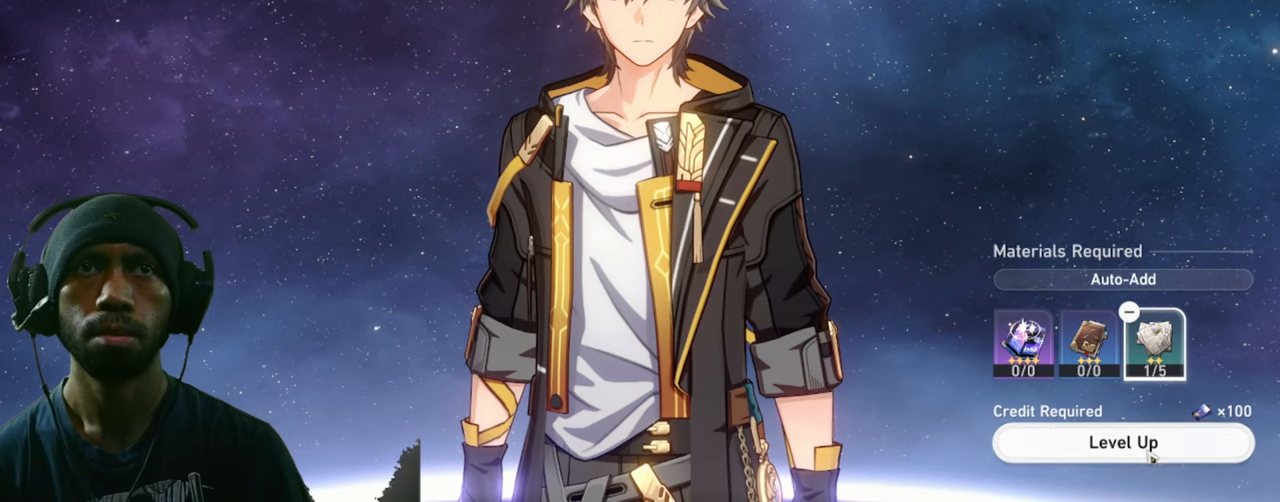
{"keys": ["w"], "mouse": [], "events": []}
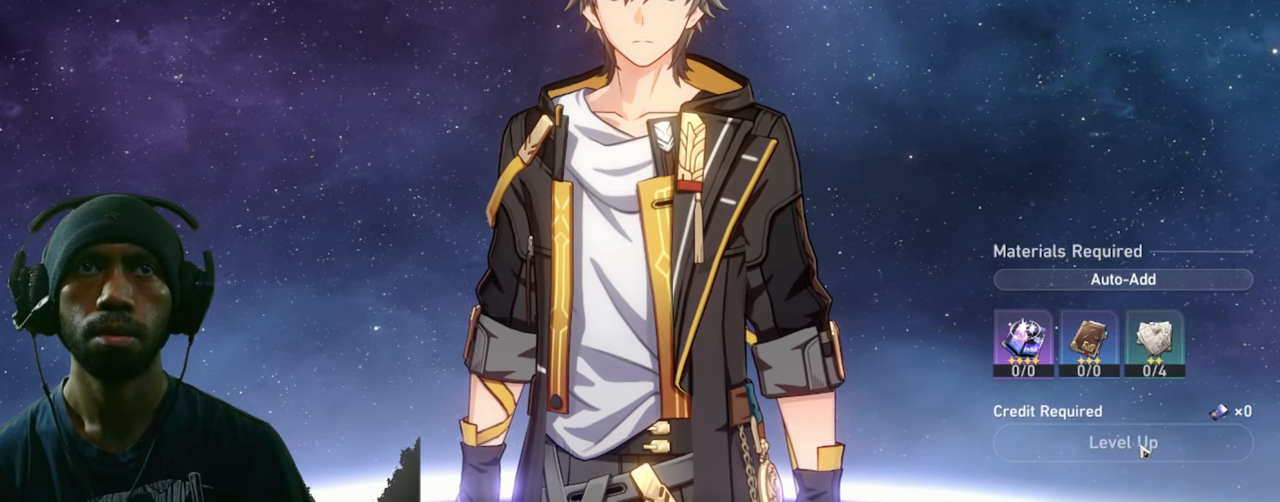
{"keys": ["w"], "mouse": [], "events": []}
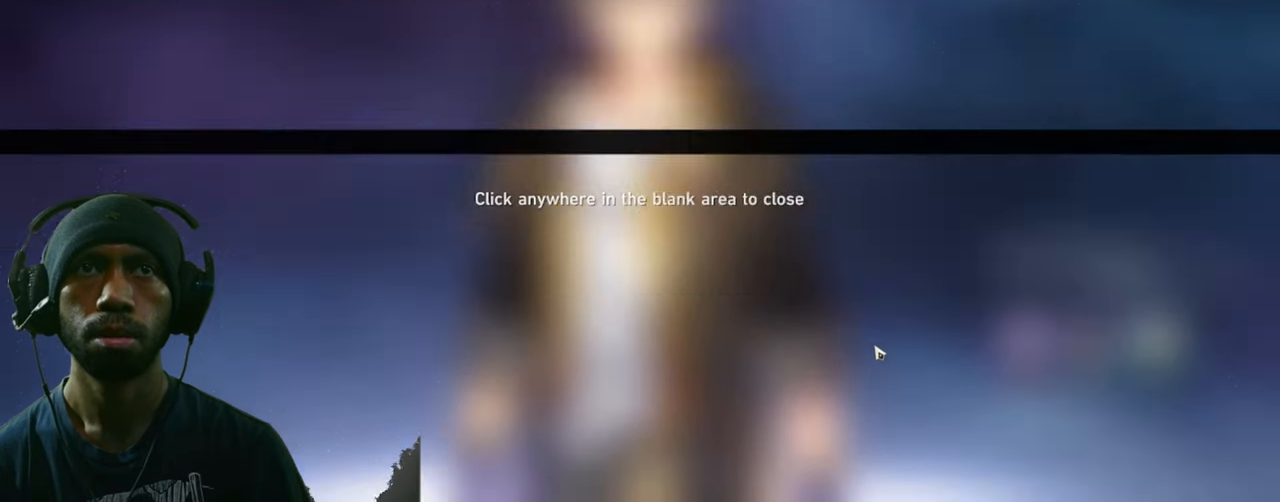
{"keys": ["w"], "mouse": [], "events": []}
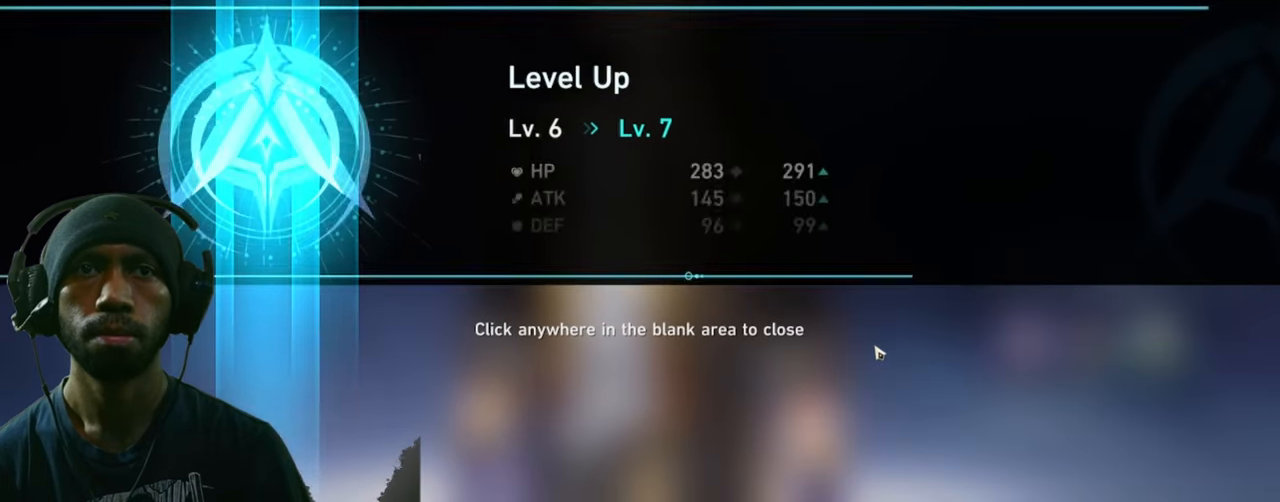
{"keys": ["w"], "mouse": ["left"], "events": [[433, "mouse_left", "down"]]}